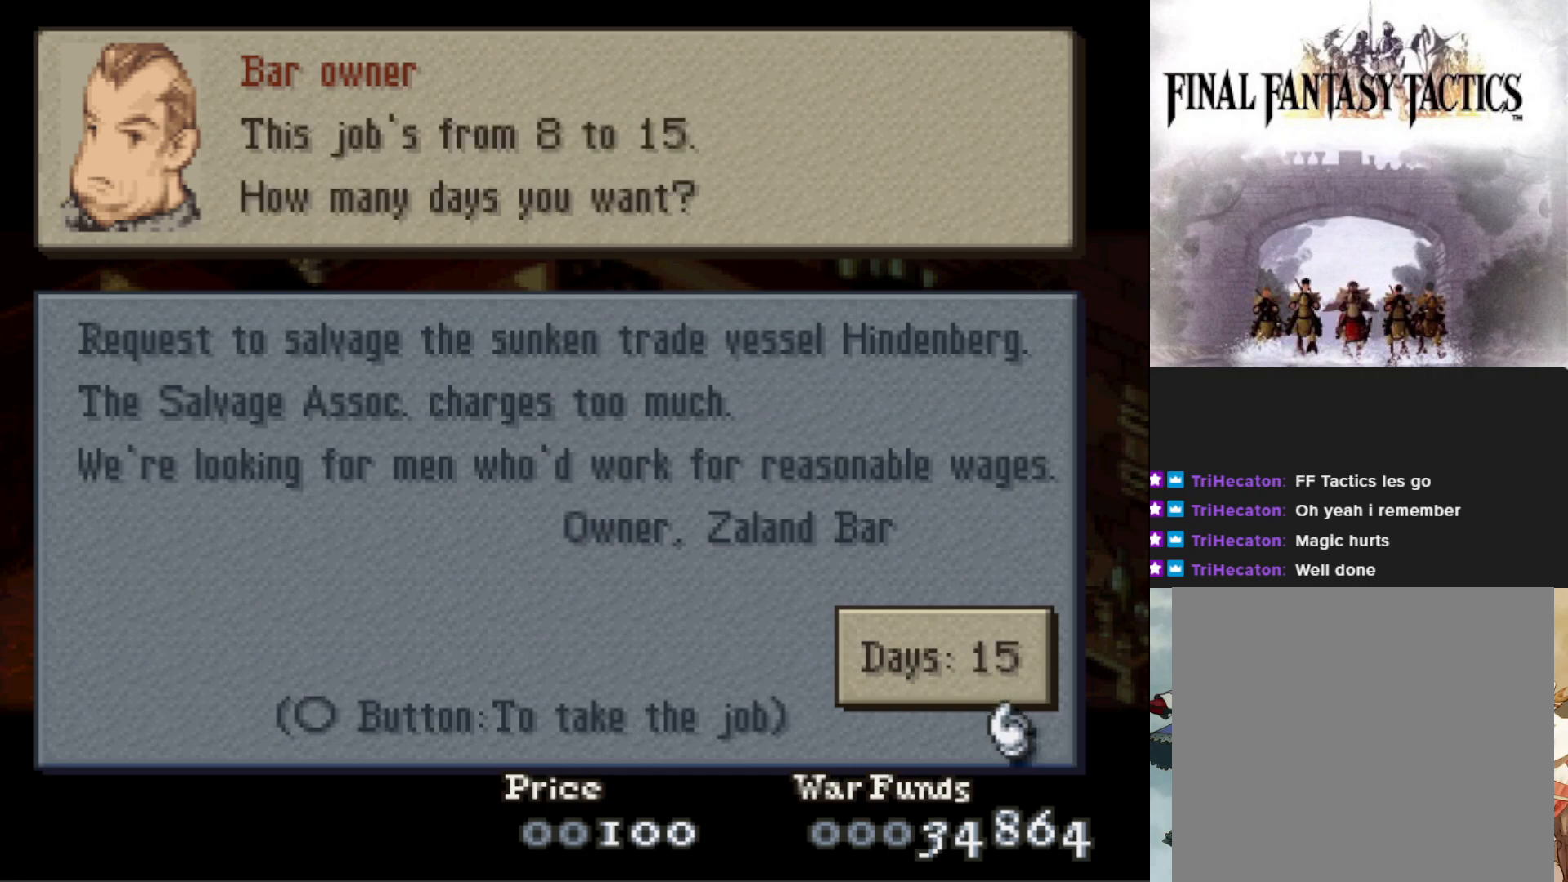
Gameplay with a controller (PlayStation layout); each line is a JSON object with the inputs held at the frame after it. "events" lists button and stick changes between this image and that frame as [ms after this image, input, new state], when the widget could be followed in between. Not read: left_stick right_stick.
{"buttons": ["DPAD_UP"], "events": []}
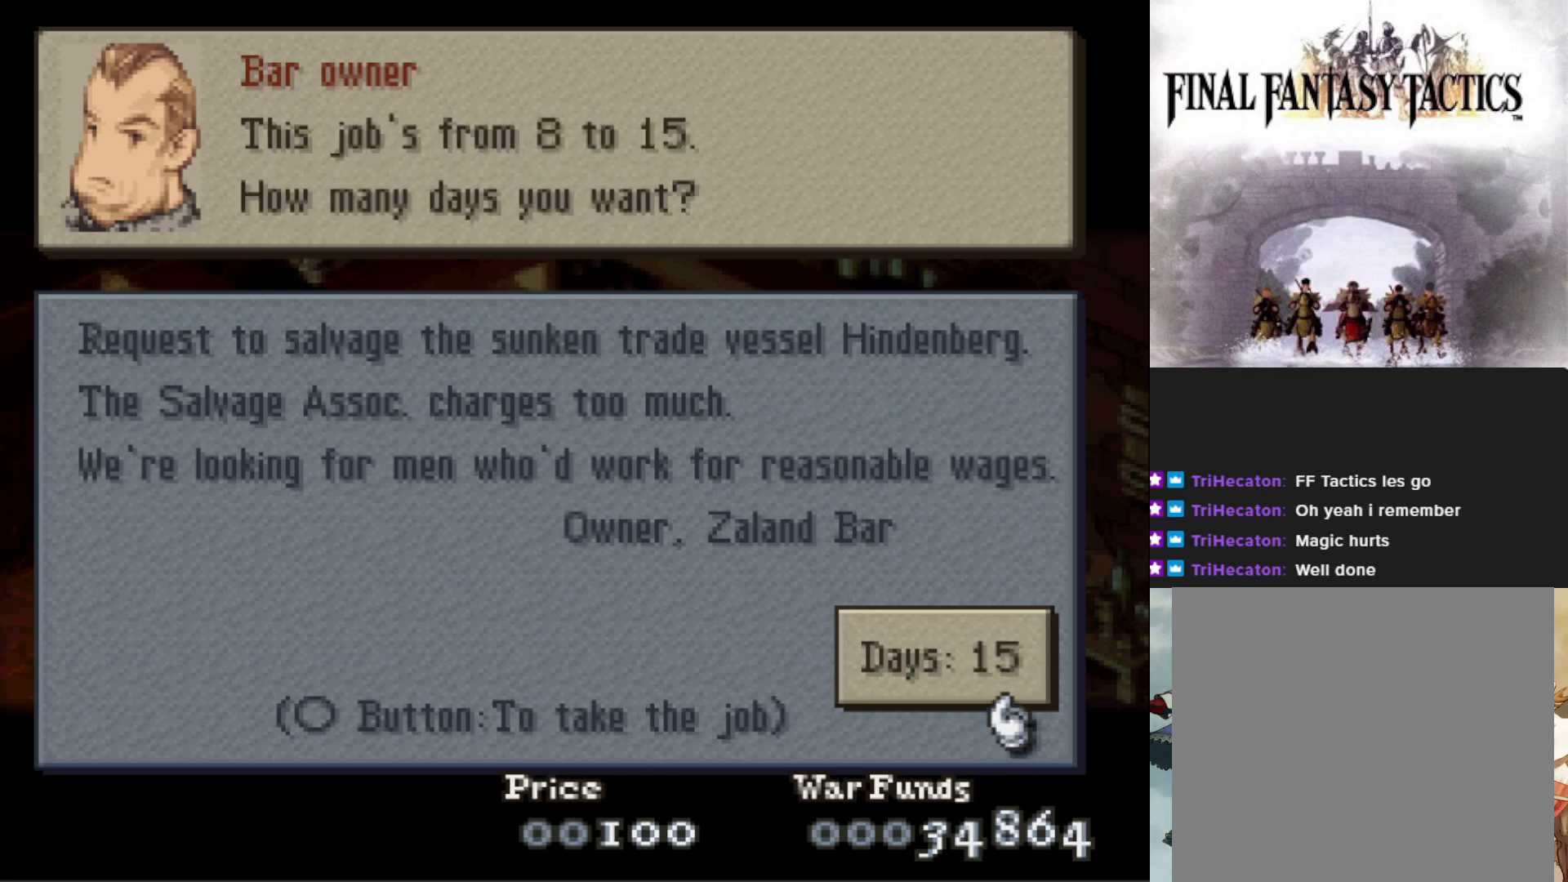
{"buttons": ["DPAD_UP"], "events": [[67, "DPAD_UP", "up"], [367, "DPAD_UP", "down"]]}
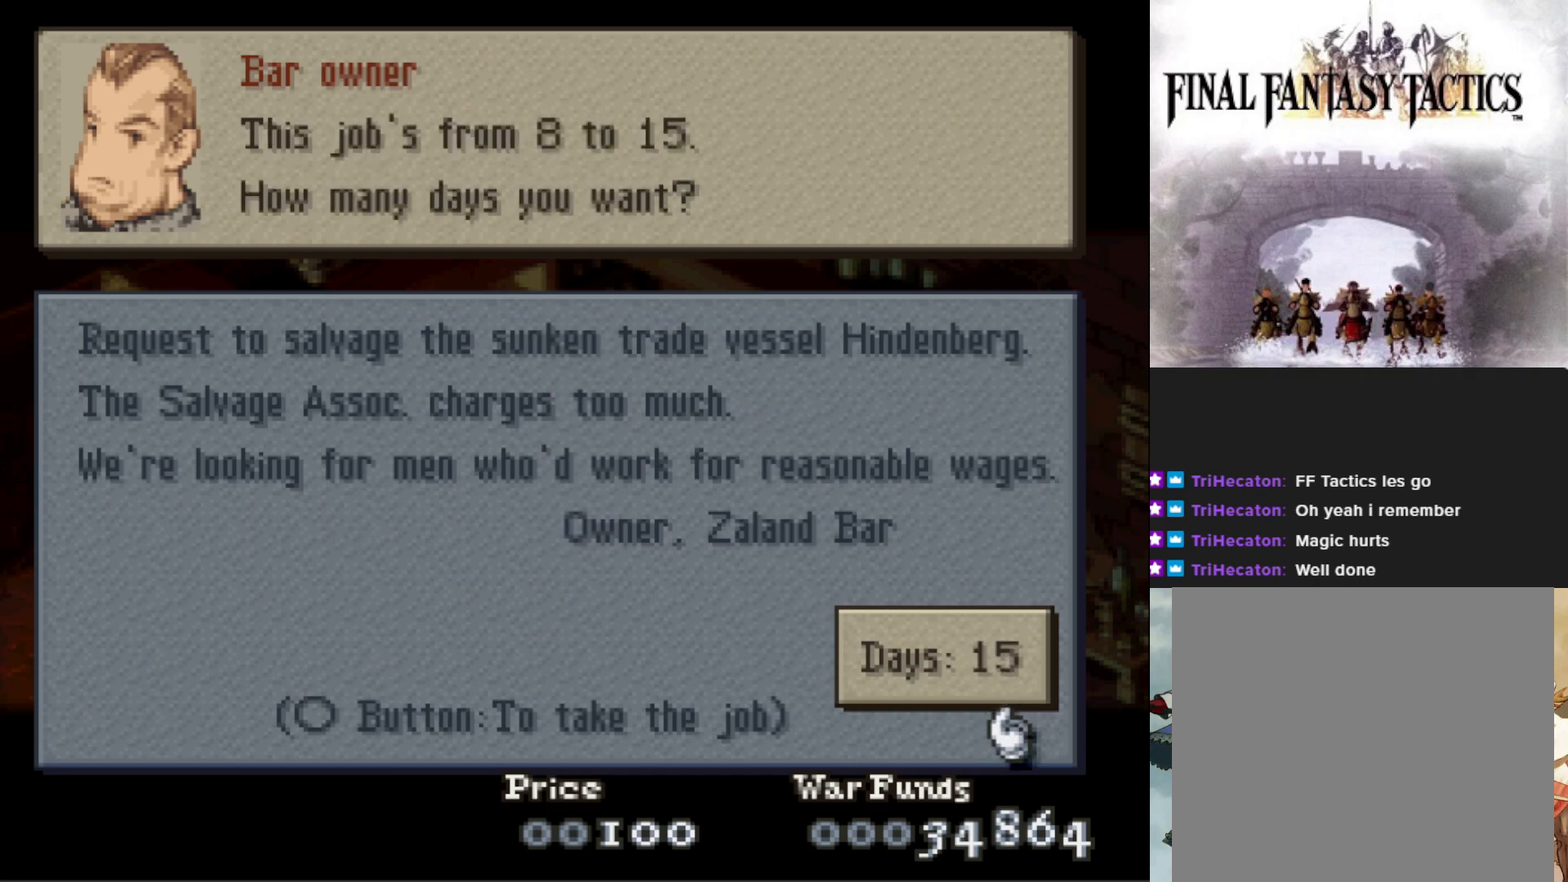
{"buttons": [], "events": [[100, "DPAD_UP", "up"], [301, "CIRCLE", "down"], [417, "CIRCLE", "up"]]}
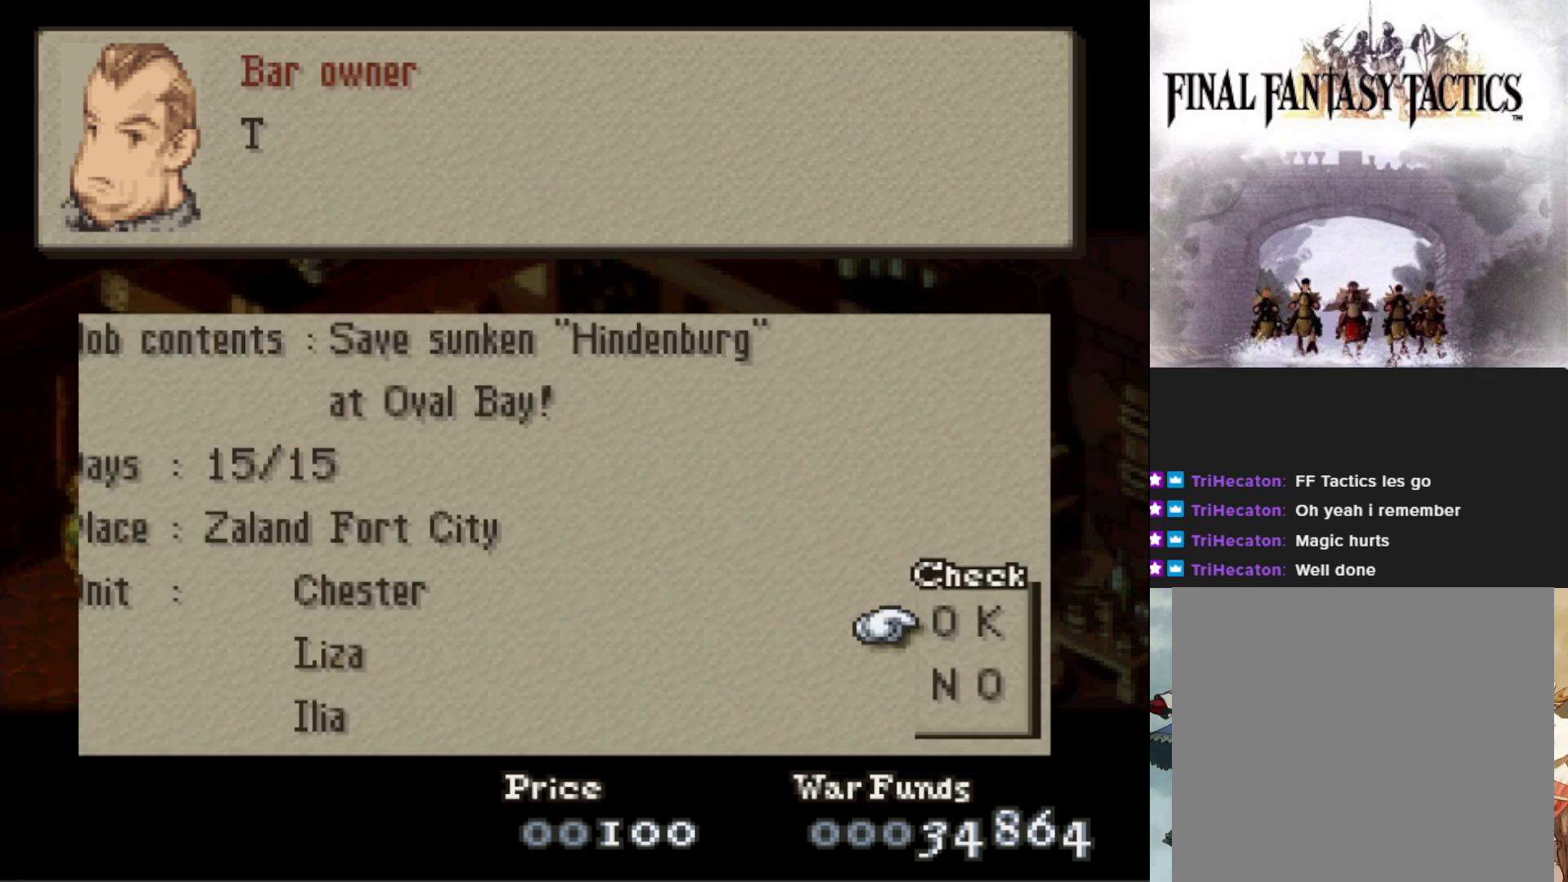
{"buttons": [], "events": []}
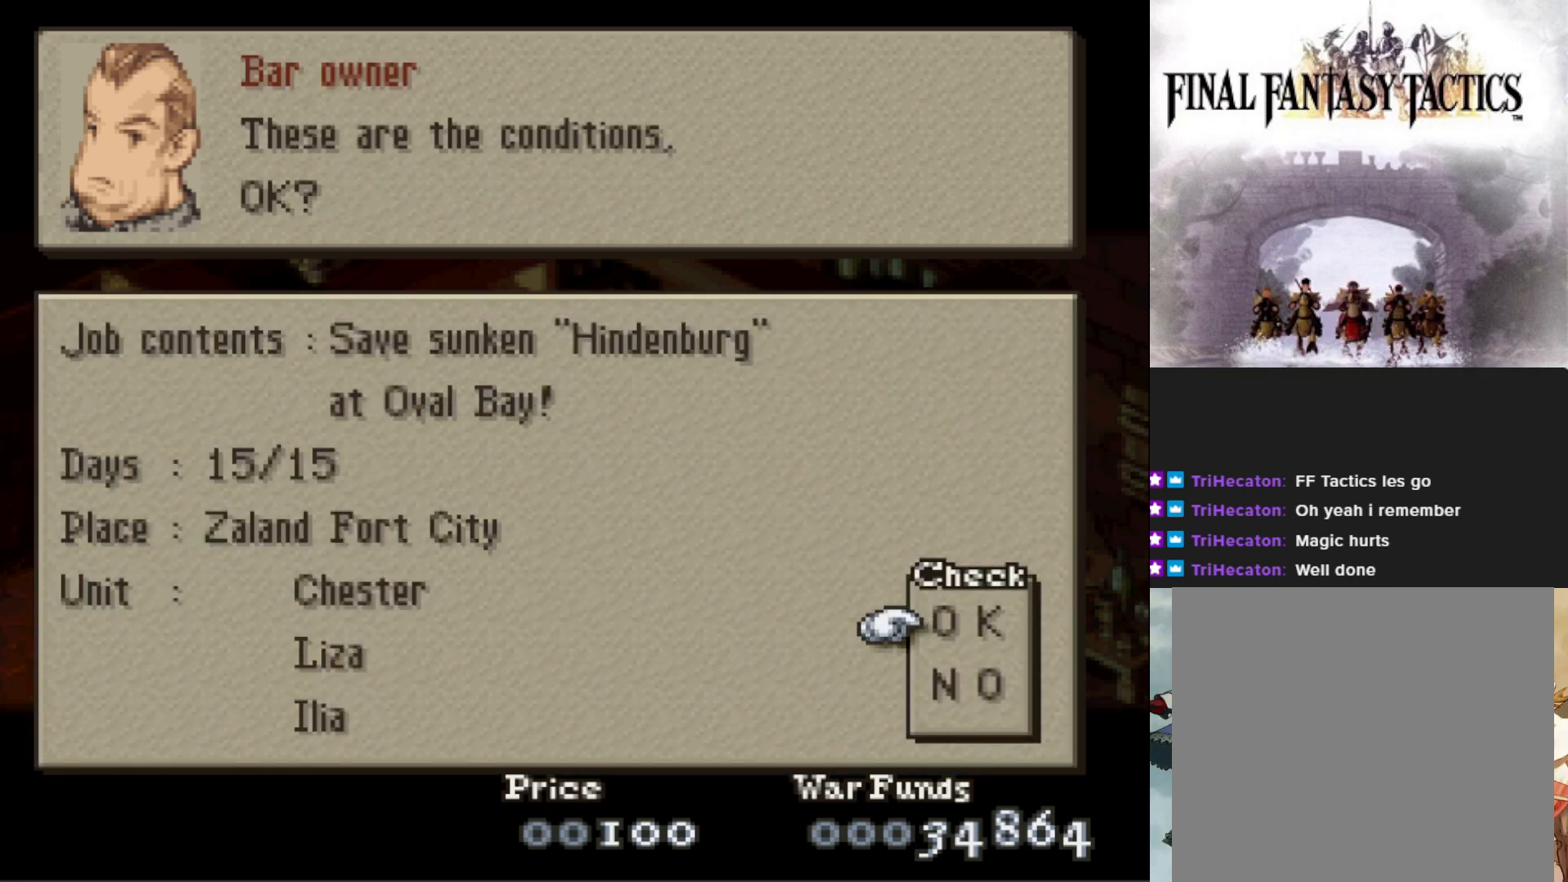
{"buttons": [], "events": []}
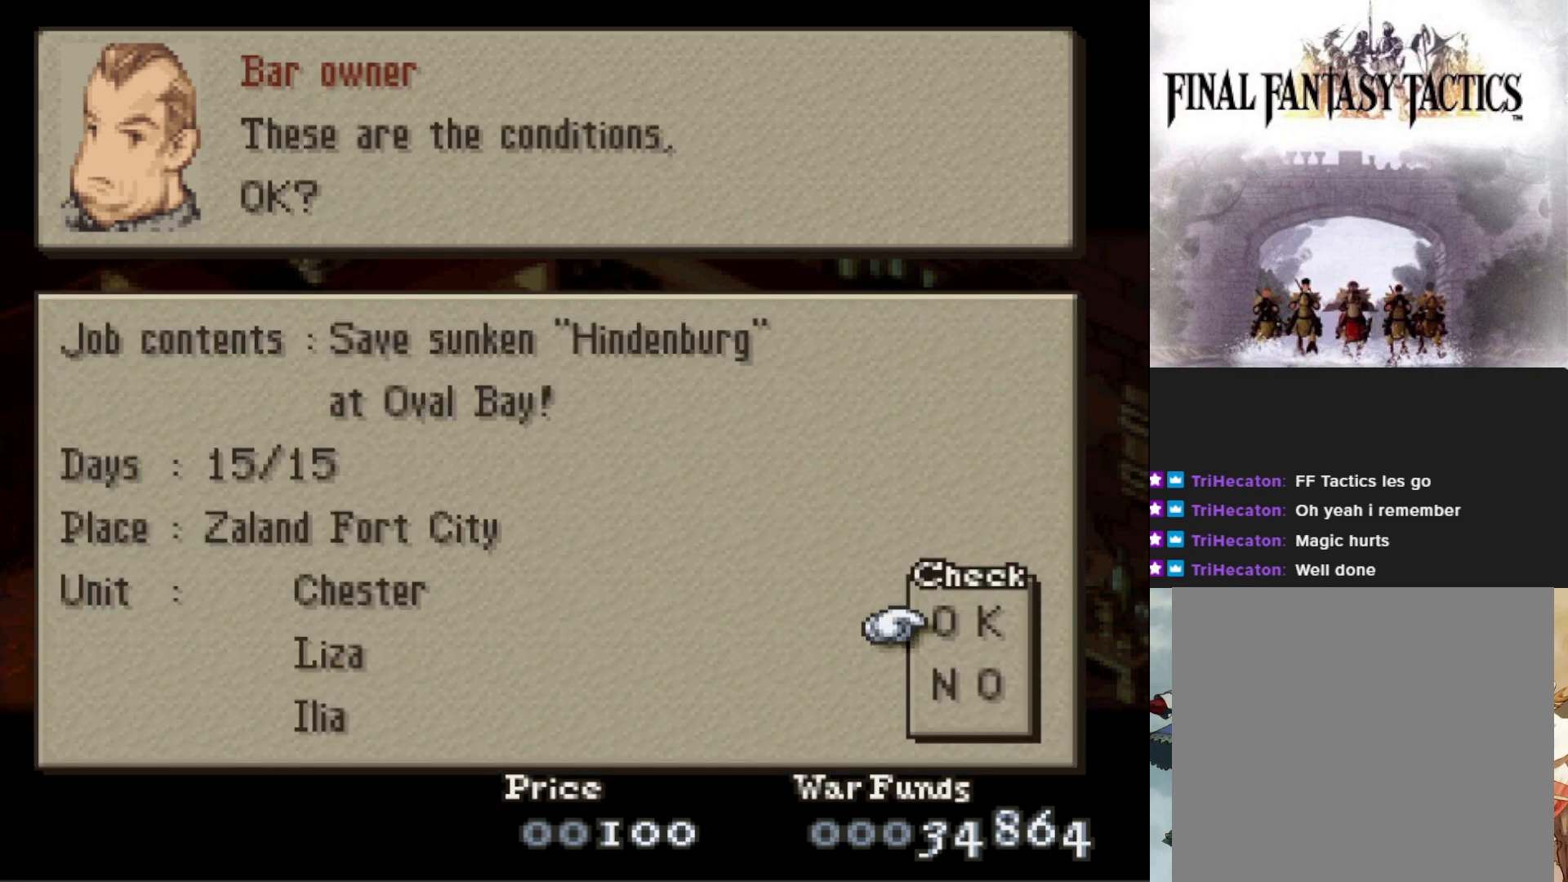
{"buttons": [], "events": []}
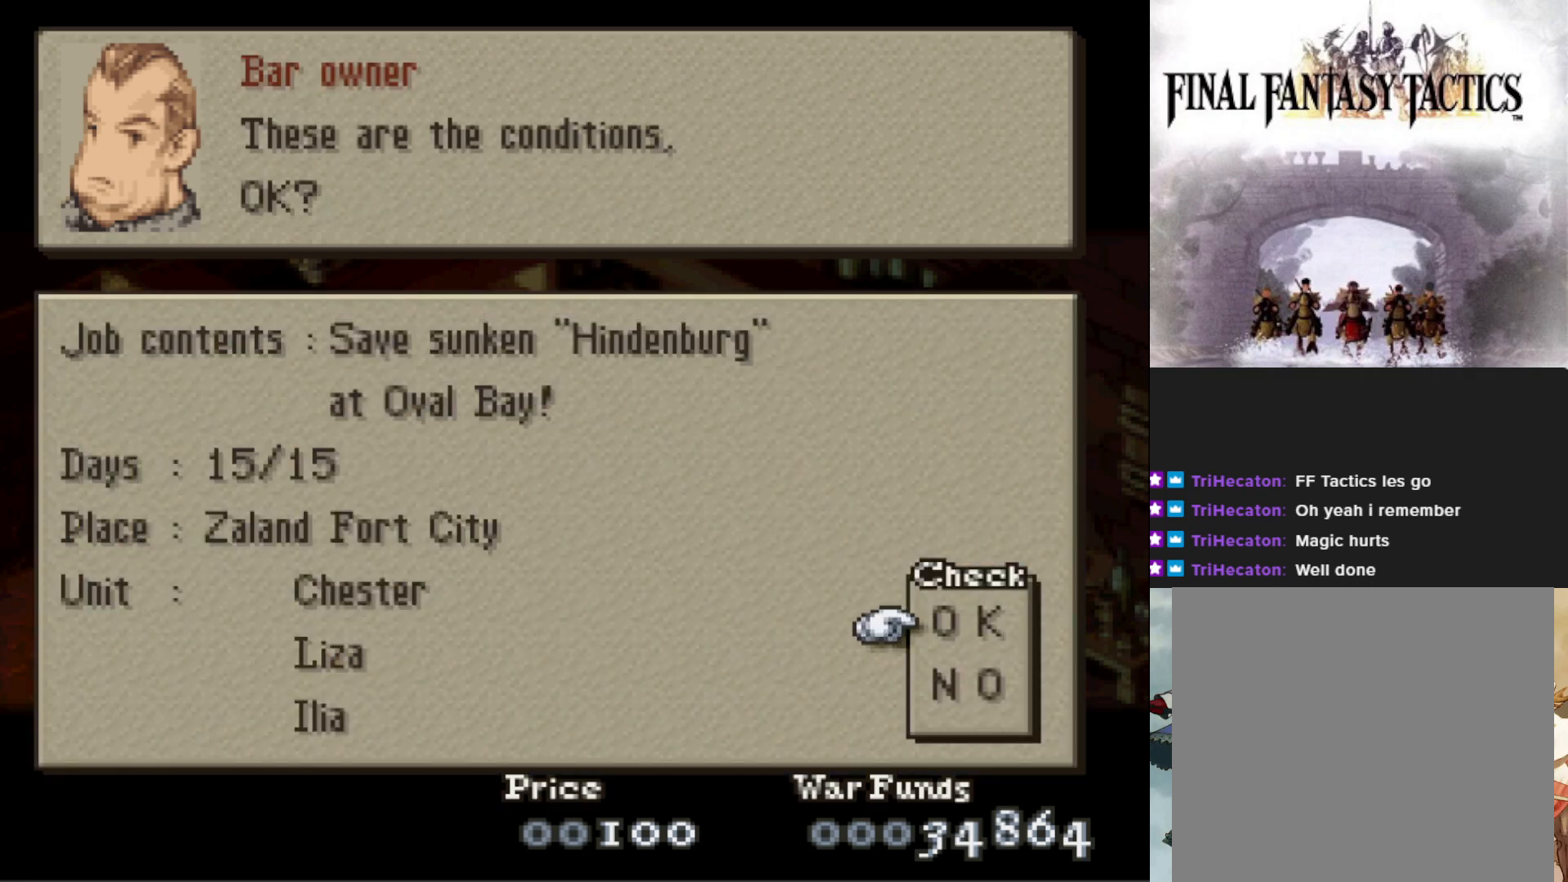
{"buttons": ["CIRCLE"], "events": [[417, "CIRCLE", "down"]]}
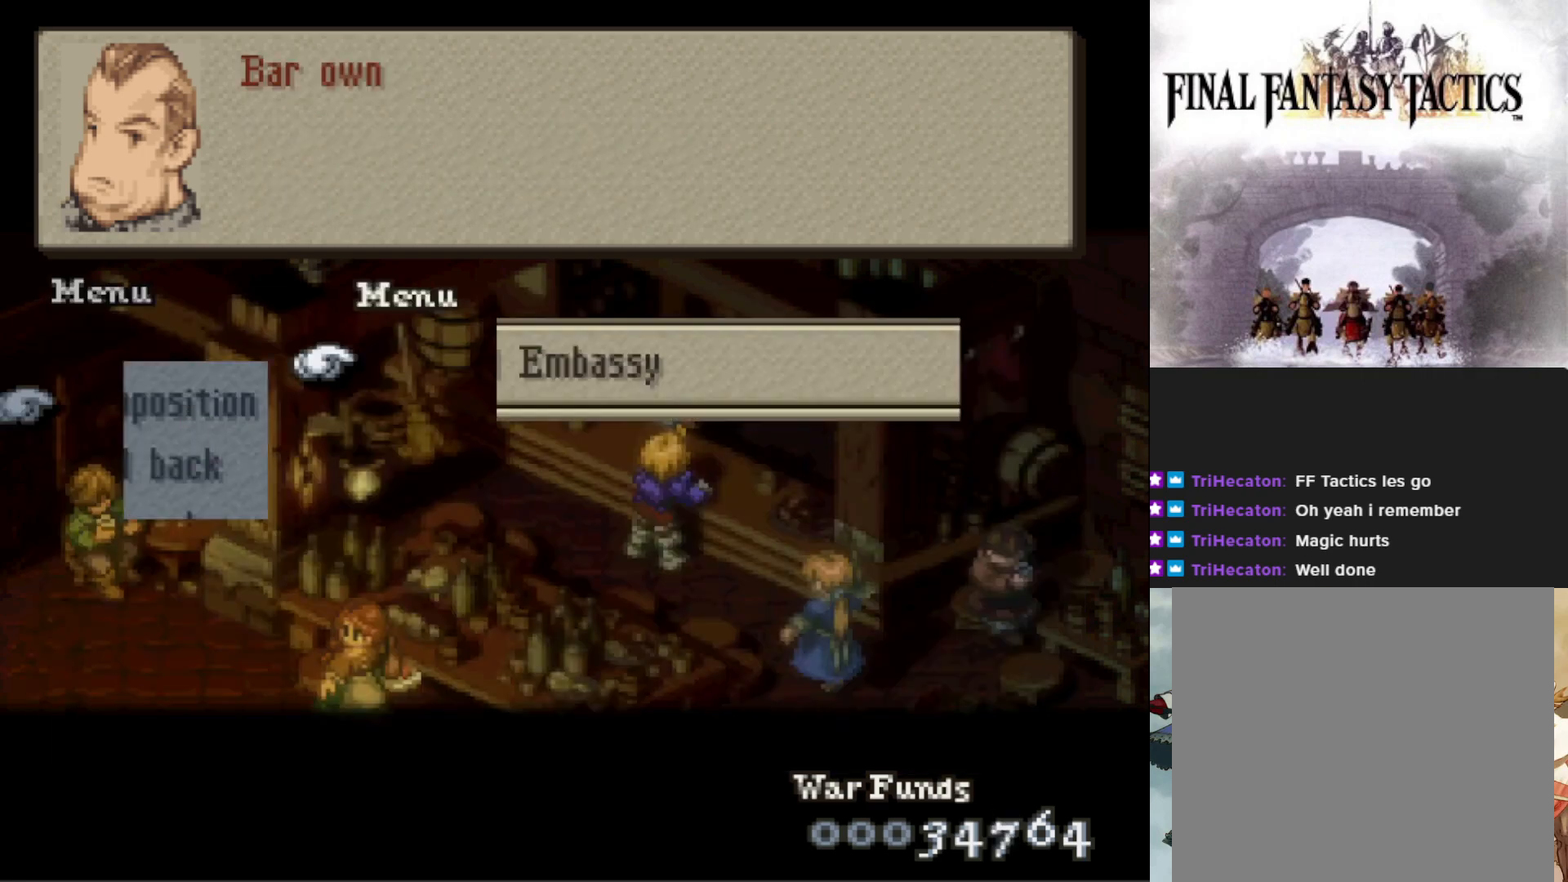
{"buttons": [], "events": [[50, "CIRCLE", "up"]]}
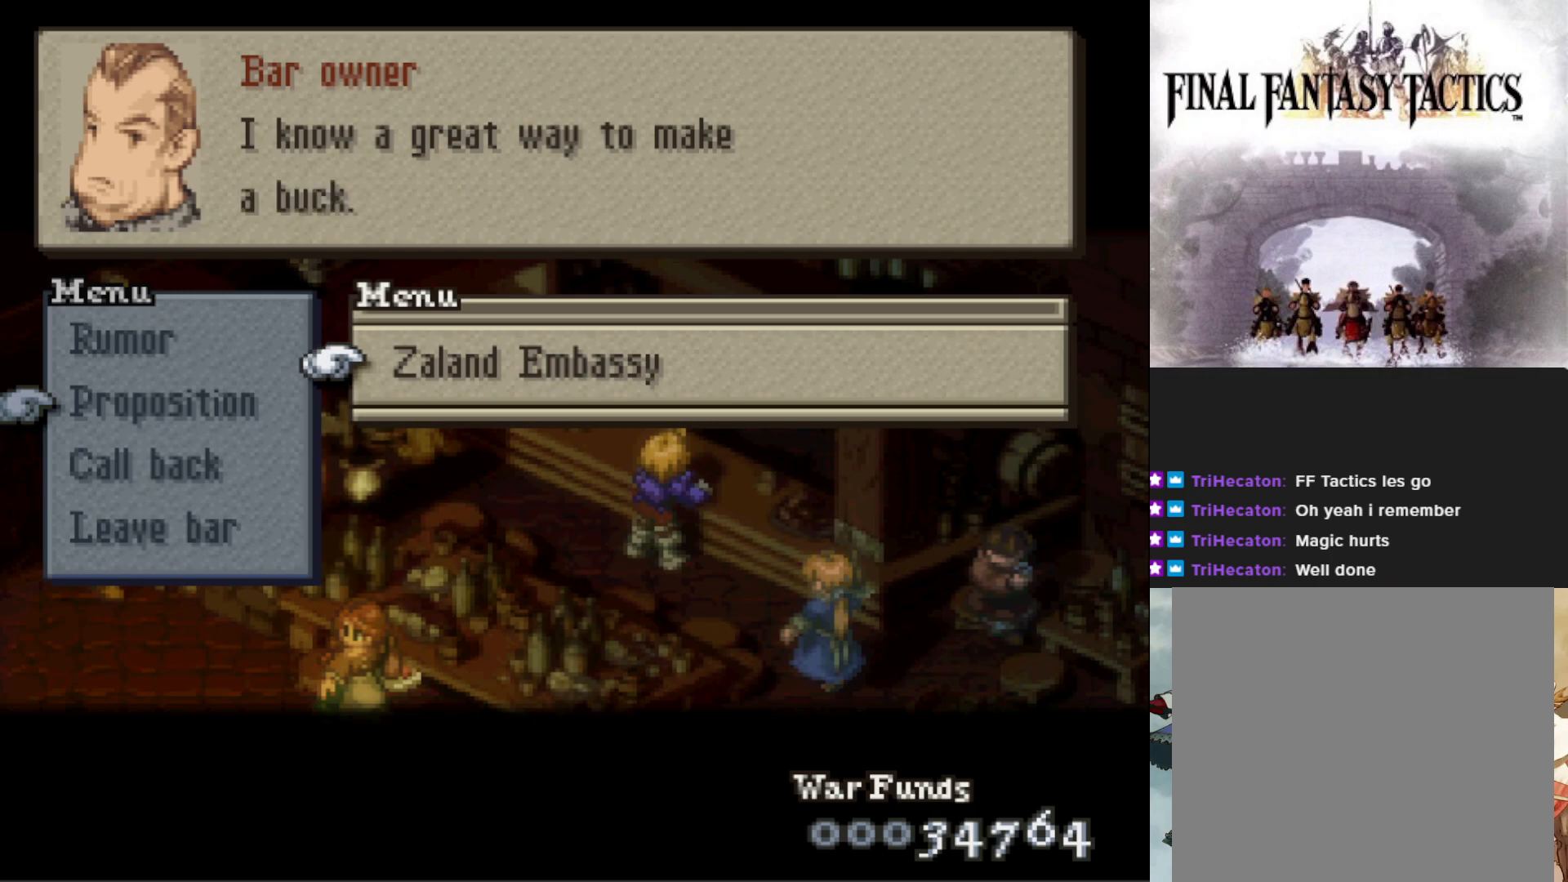
{"buttons": [], "events": []}
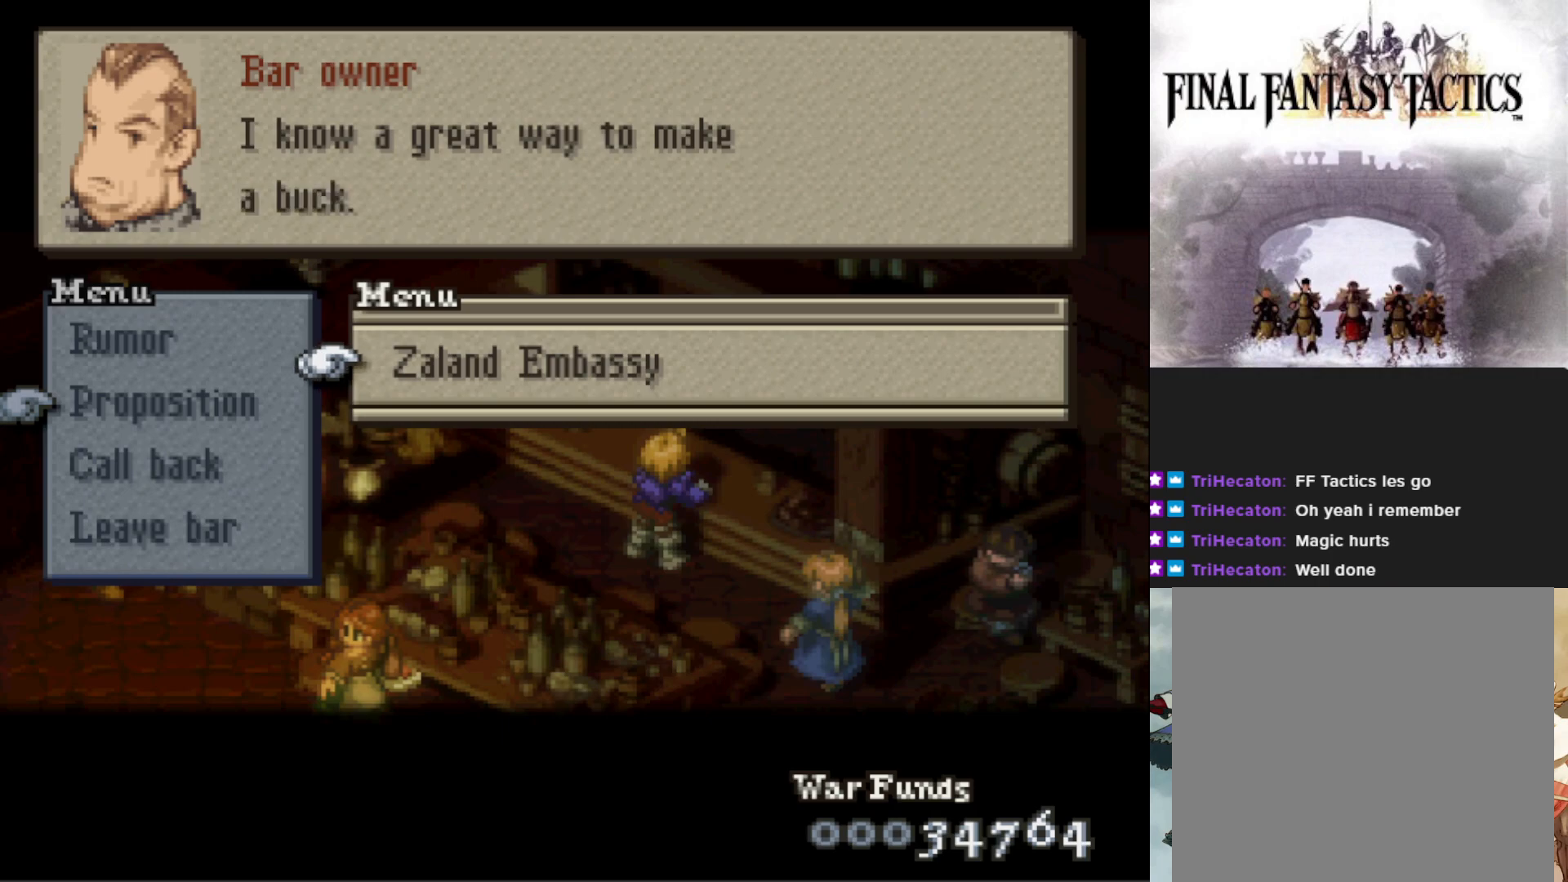
{"buttons": [], "events": [[350, "CROSS", "down"], [500, "CROSS", "up"]]}
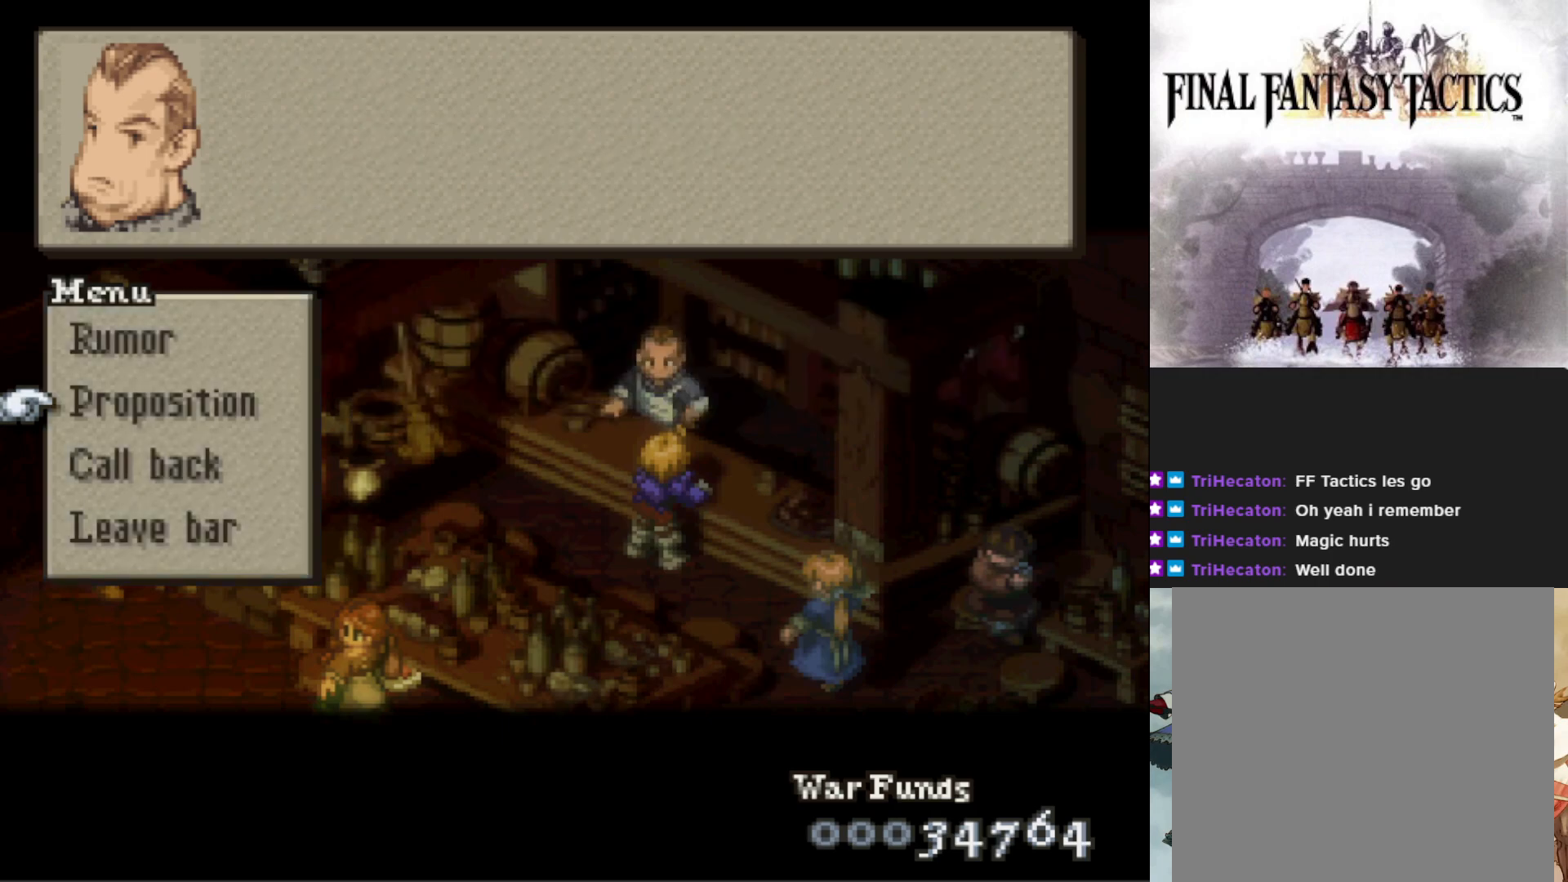
{"buttons": ["CROSS"], "events": [[167, "CROSS", "down"], [301, "CROSS", "up"], [451, "CROSS", "down"]]}
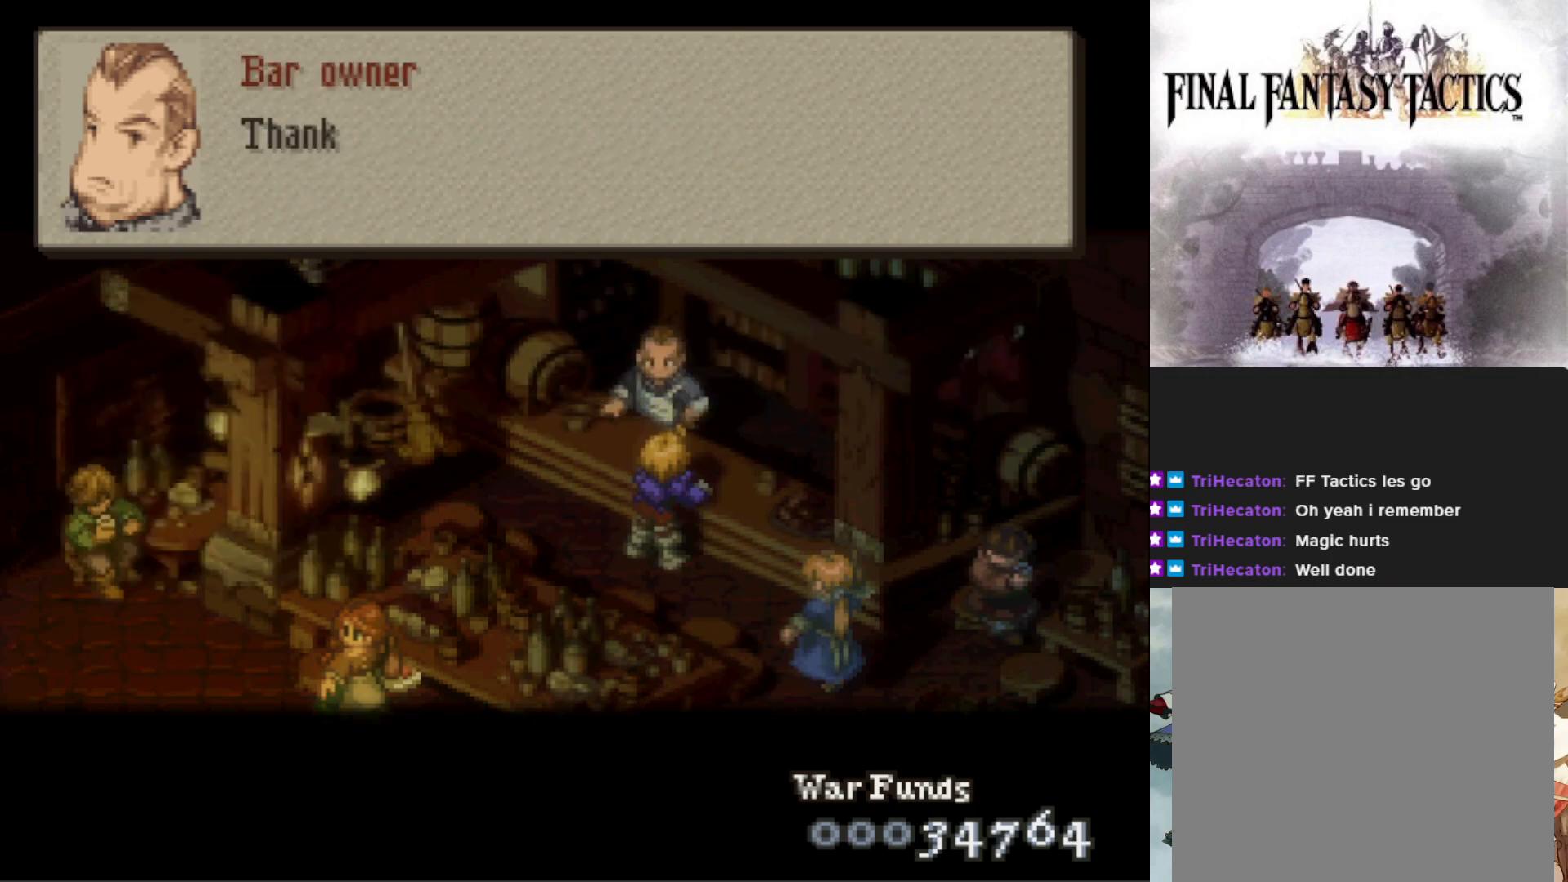
{"buttons": [], "events": [[83, "CROSS", "up"]]}
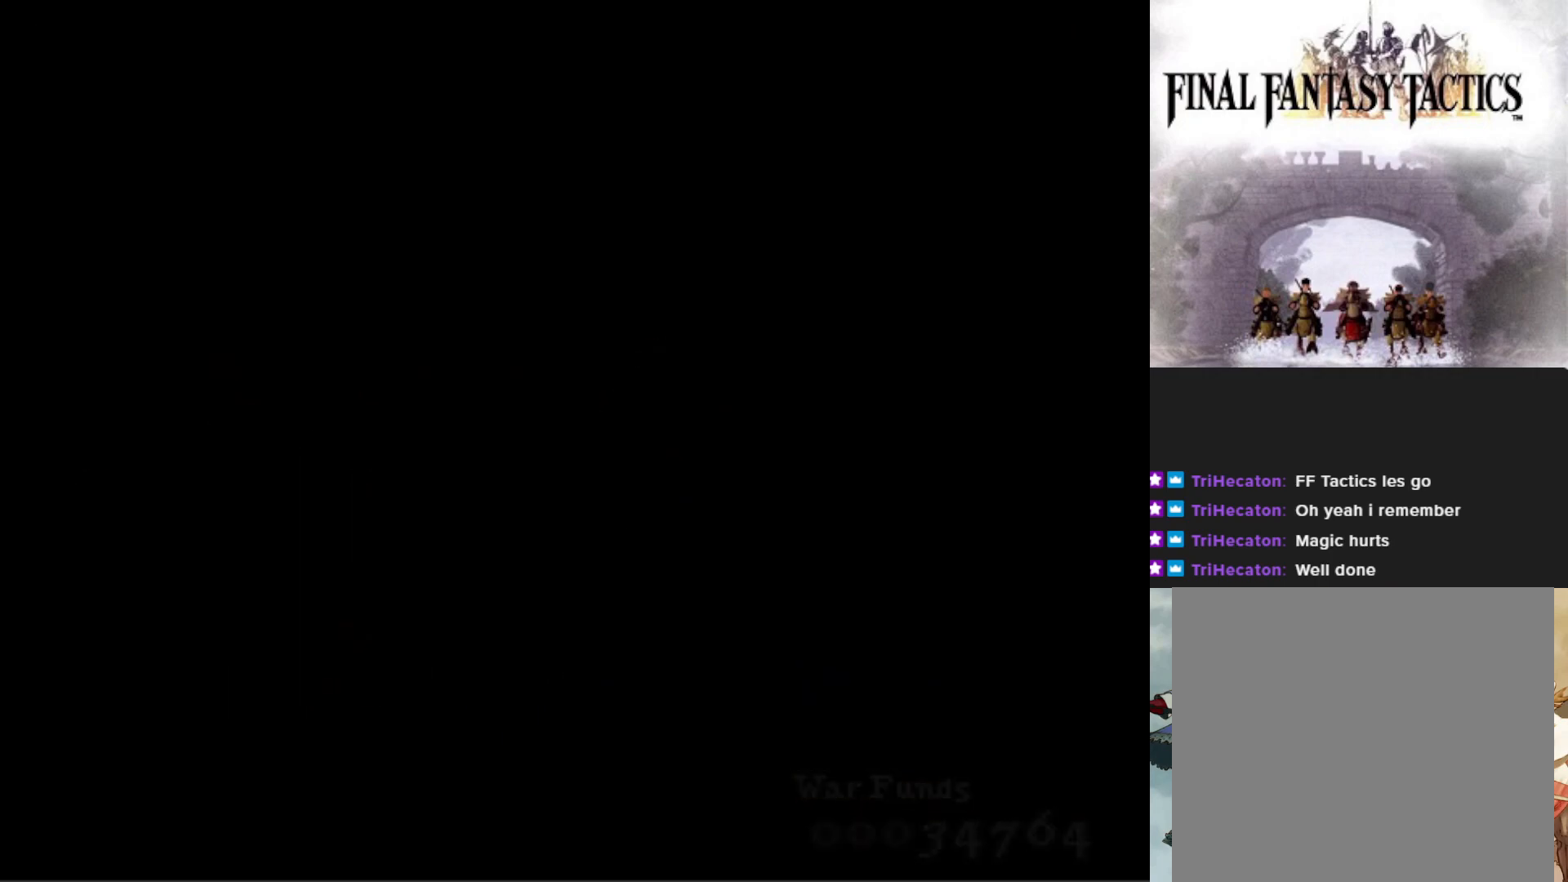
{"buttons": [], "events": []}
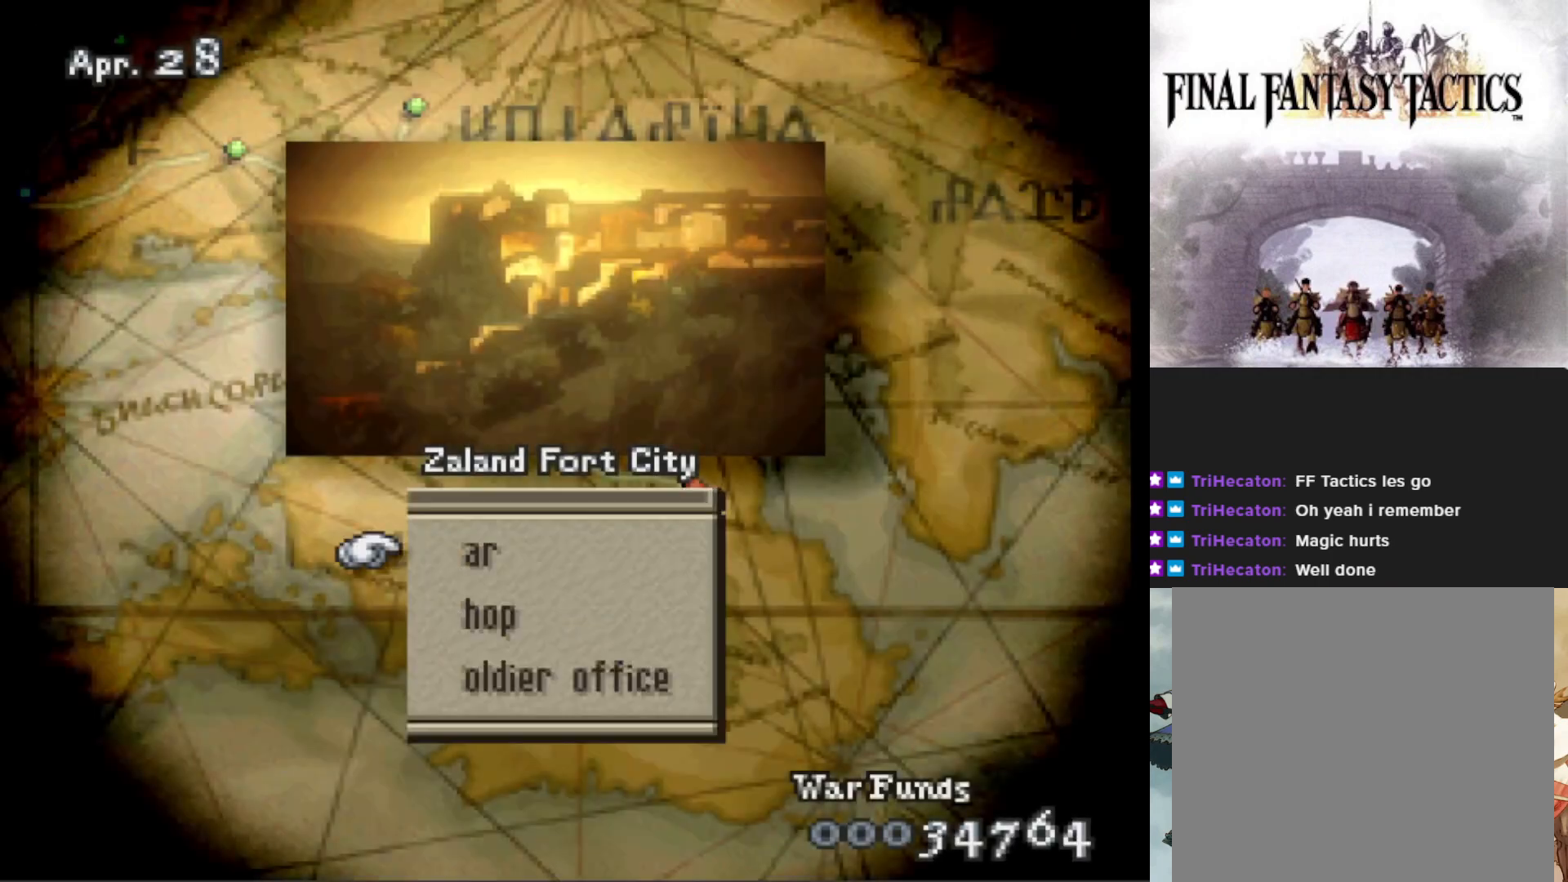
{"buttons": [], "events": [[167, "CROSS", "down"], [334, "CROSS", "up"]]}
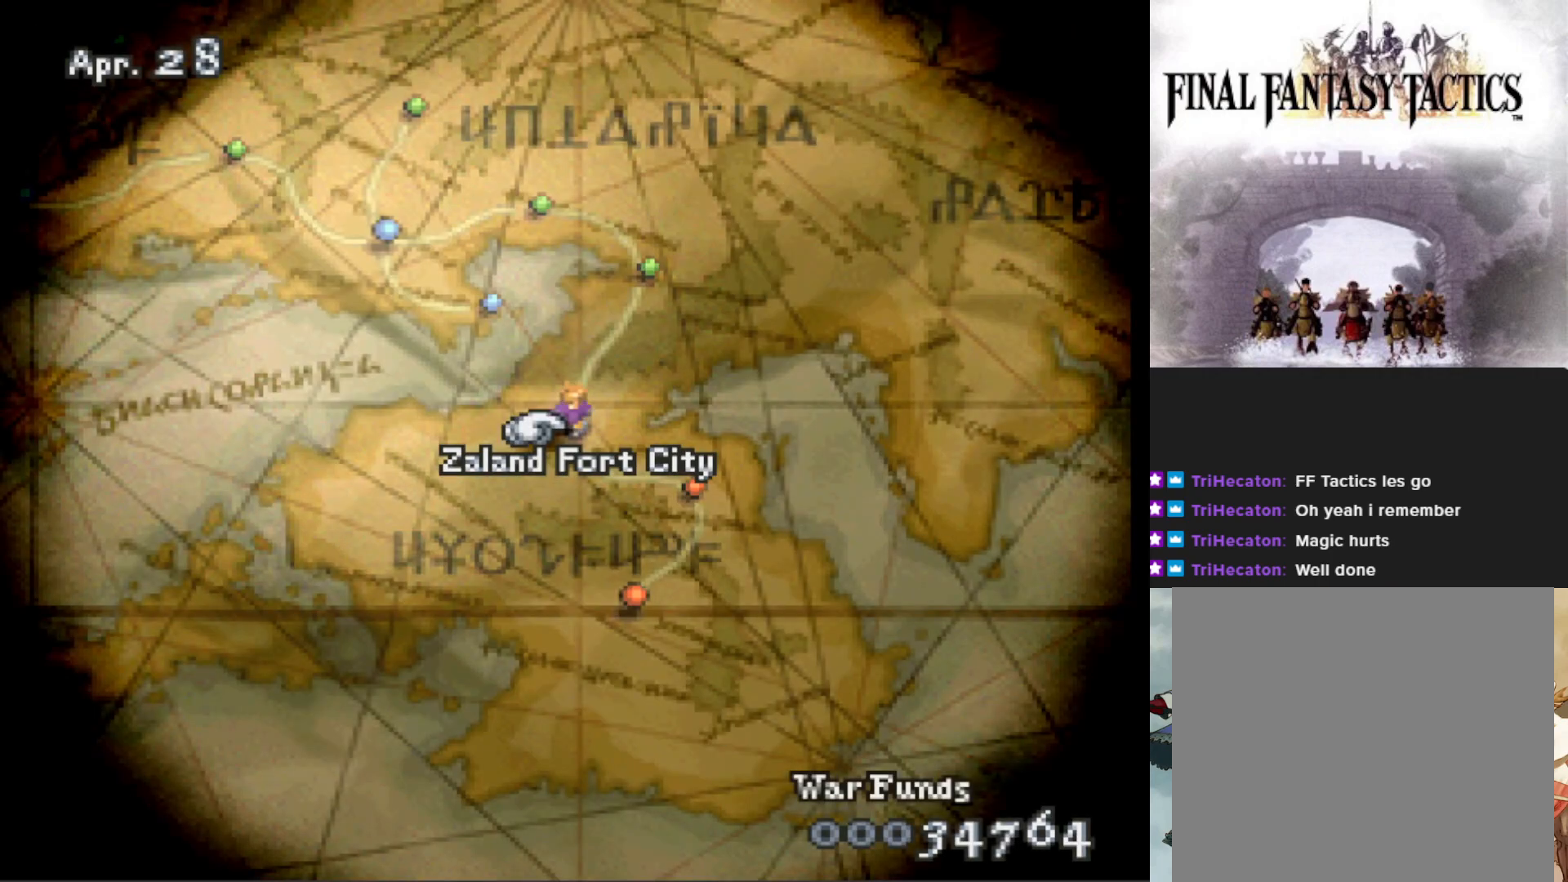
{"buttons": ["DPAD_UP"], "events": [[317, "DPAD_UP", "down"]]}
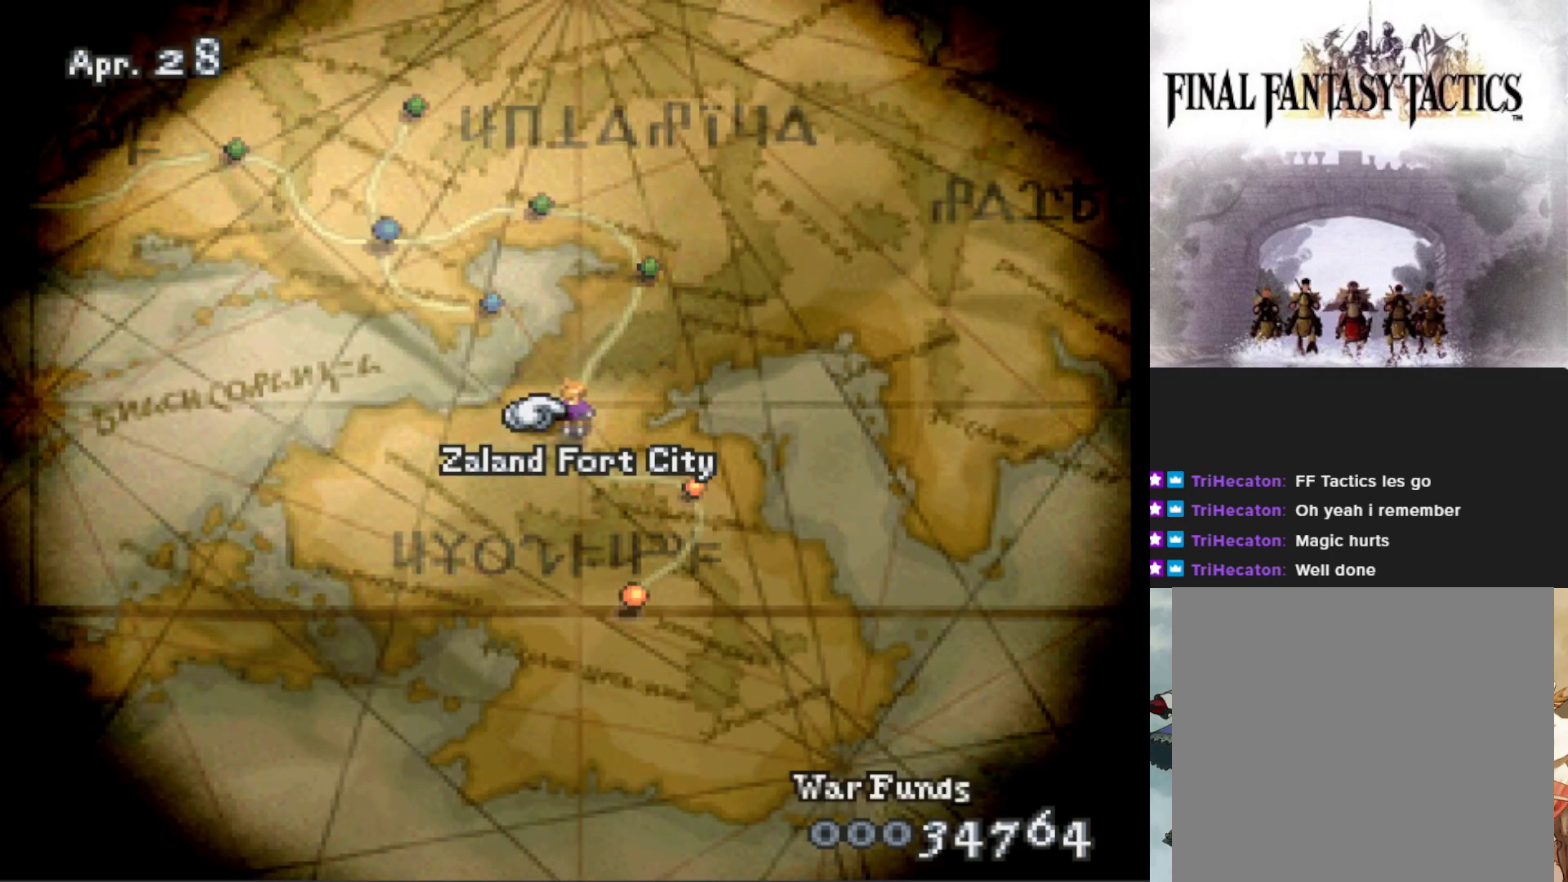
{"buttons": [], "events": [[133, "DPAD_UP", "up"]]}